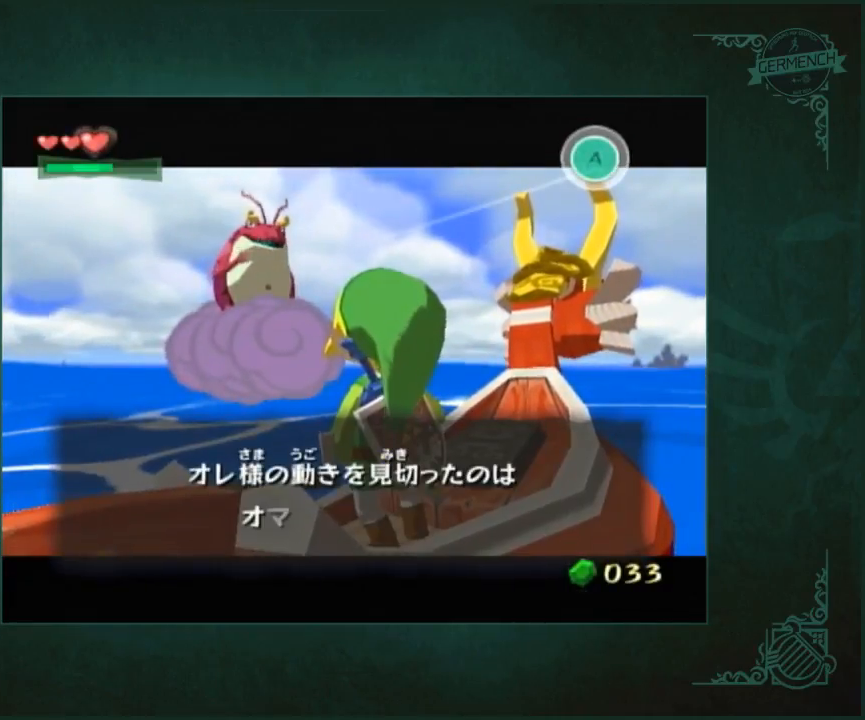
Gameplay with a controller (Nintendo layout); each line is a JSON object with the inputs held at the frame after it. "events" lists button and stick changes between this image and that frame as [ms after this image, input, new state], when the widget could be followed in between. Not read: L1 L3 R2 R3 START Y.
{"buttons": ["B"], "left_stick": "center", "right_stick": "center", "events": [[67, "B", "up"], [100, "A", "down"], [167, "A", "up"], [167, "B", "down"], [233, "B", "up"], [367, "B", "down"], [400, "B", "up"], [500, "B", "down"]]}
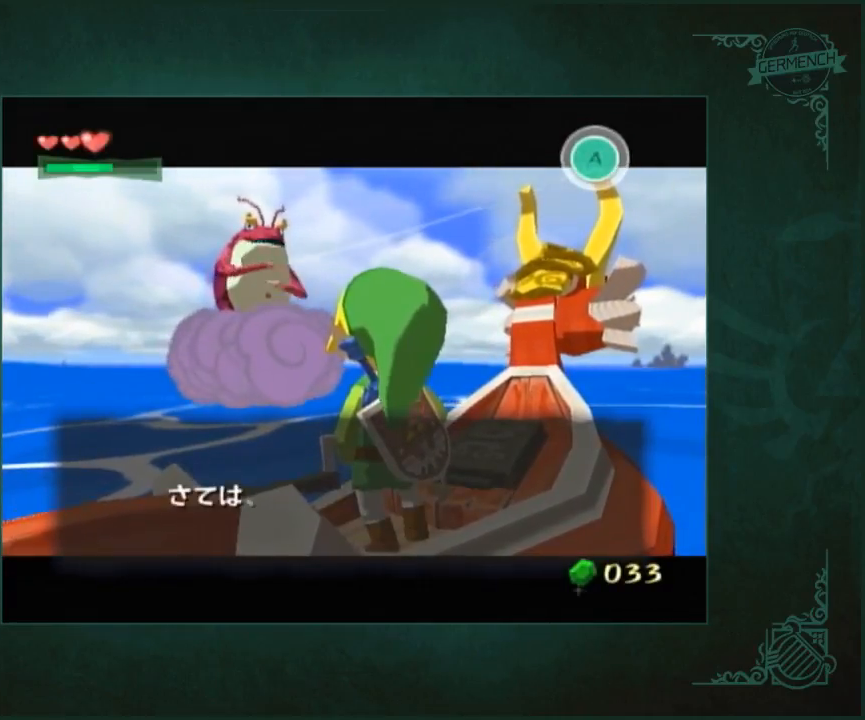
{"buttons": ["A"], "left_stick": "center", "right_stick": "center", "events": [[67, "B", "up"], [100, "A", "down"], [167, "A", "up"], [200, "B", "down"], [233, "B", "up"], [367, "B", "down"], [400, "B", "up"], [467, "A", "down"]]}
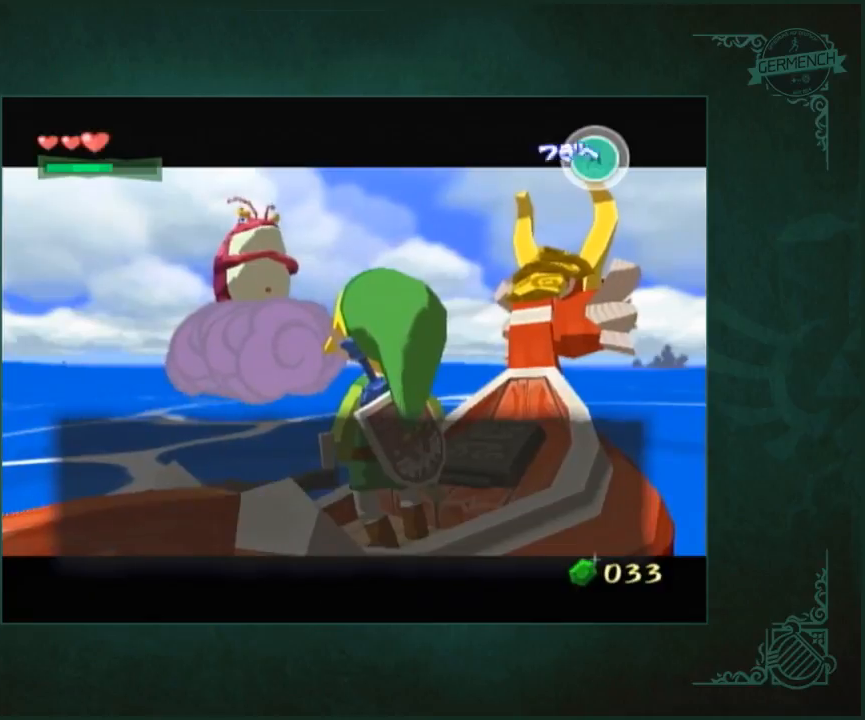
{"buttons": ["A"], "left_stick": "center", "right_stick": "center", "events": [[33, "A", "up"], [33, "B", "down"], [67, "B", "up"], [100, "A", "down"], [167, "A", "up"], [200, "B", "down"], [233, "B", "up"], [367, "B", "down"], [433, "B", "up"], [500, "A", "down"]]}
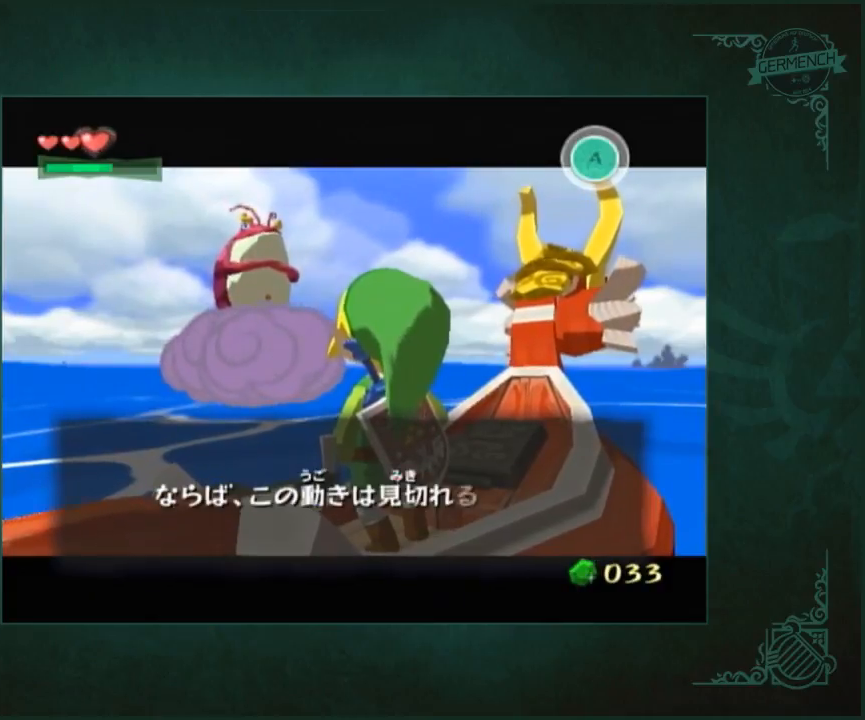
{"buttons": ["B"], "left_stick": "center", "right_stick": "center", "events": [[33, "A", "up"], [33, "B", "down"], [67, "B", "up"], [100, "A", "down"], [167, "A", "up"], [200, "B", "down"], [267, "B", "up"], [367, "B", "down"], [433, "B", "up"], [500, "B", "down"]]}
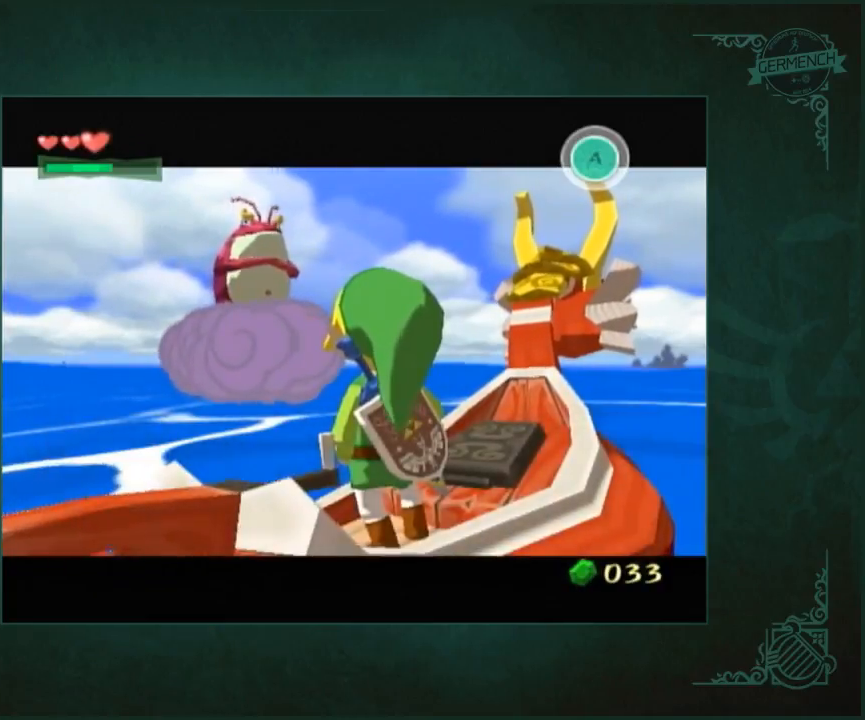
{"buttons": [], "left_stick": "center", "right_stick": "center", "events": [[67, "B", "up"], [167, "B", "down"], [233, "B", "up"], [267, "A", "down"], [333, "A", "up"], [367, "B", "down"], [400, "B", "up"]]}
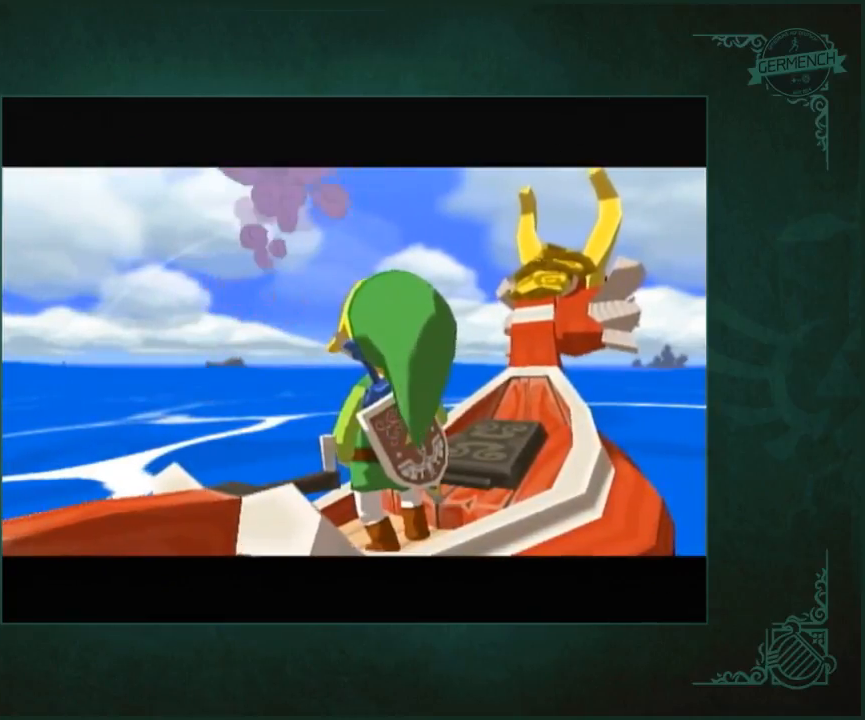
{"buttons": ["A"], "left_stick": "center", "right_stick": "center", "events": [[67, "B", "down"], [100, "B", "up"], [200, "B", "down"], [233, "B", "up"], [367, "B", "down"], [433, "B", "up"], [467, "A", "down"]]}
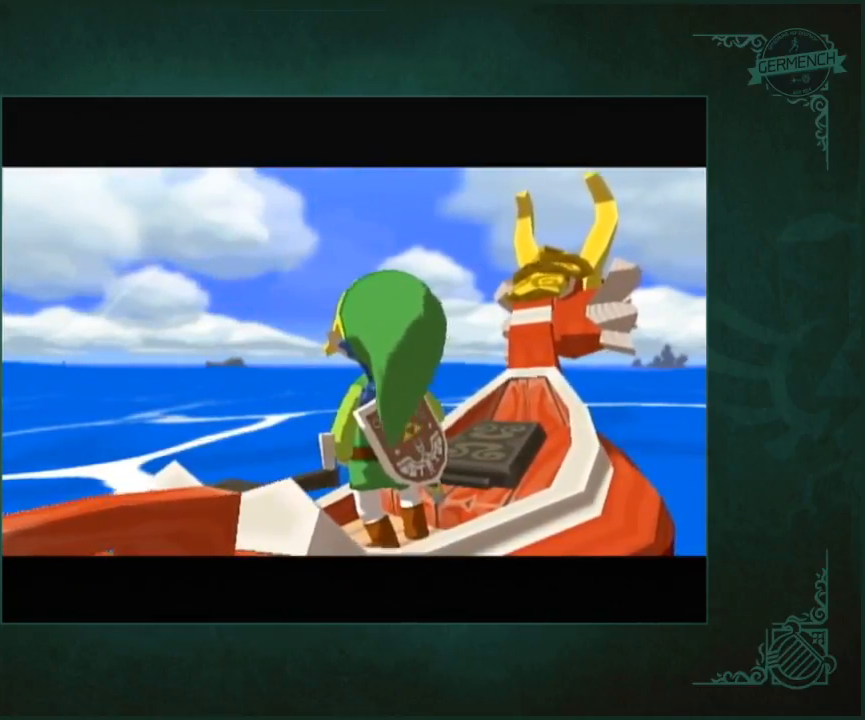
{"buttons": ["A"], "left_stick": "center", "right_stick": "center", "events": [[33, "A", "up"], [133, "A", "down"], [200, "A", "up"], [200, "B", "down"], [267, "B", "up"], [300, "A", "down"], [367, "A", "up"], [400, "B", "down"], [467, "A", "down"], [467, "B", "up"]]}
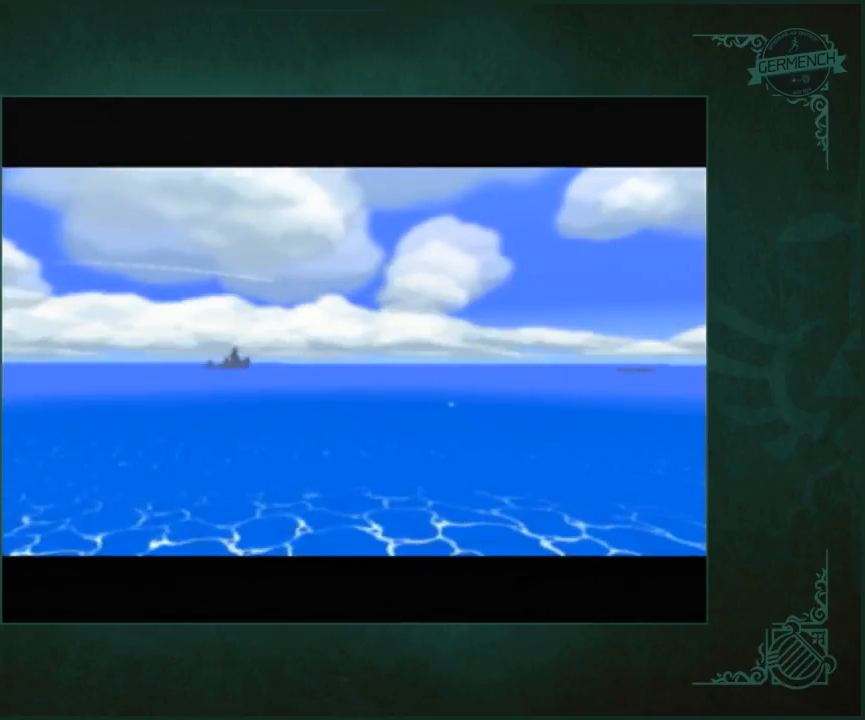
{"buttons": [], "left_stick": "center", "right_stick": "center", "events": [[33, "A", "up"], [67, "B", "down"], [100, "B", "up"], [133, "A", "down"], [200, "A", "up"]]}
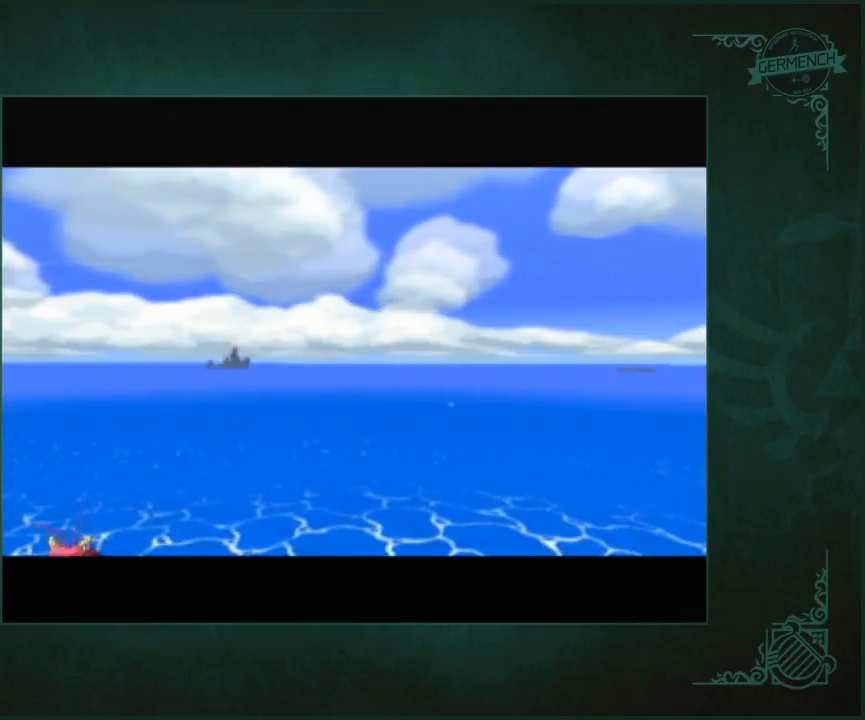
{"buttons": [], "left_stick": "center", "right_stick": "center", "events": []}
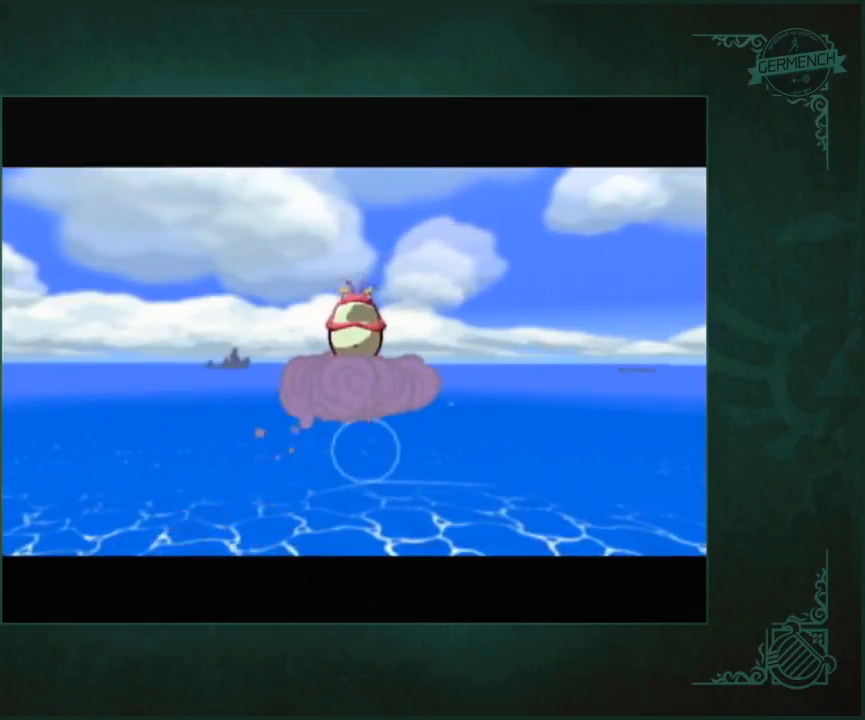
{"buttons": [], "left_stick": "center", "right_stick": "center", "events": []}
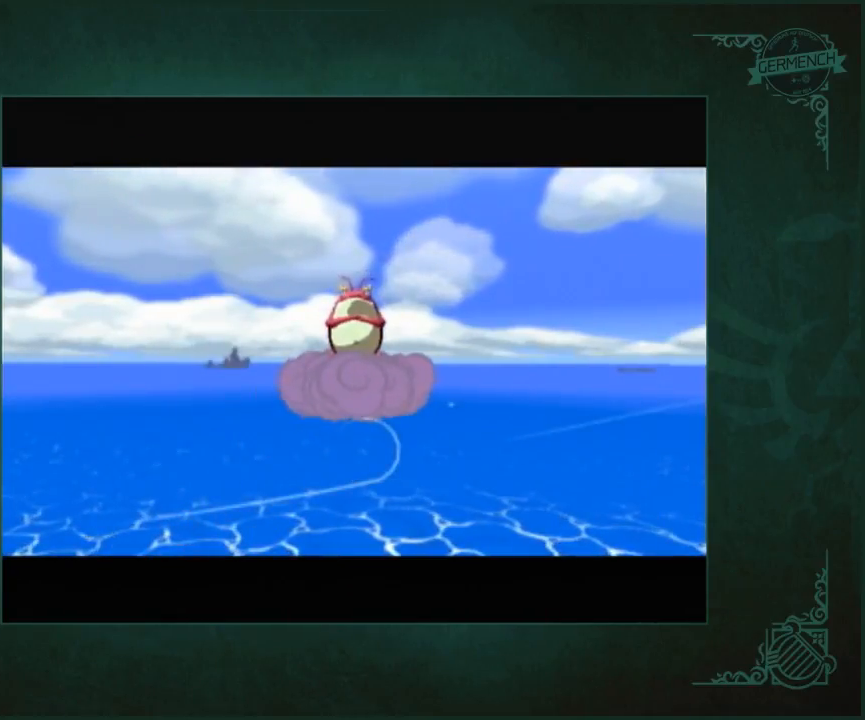
{"buttons": [], "left_stick": "center", "right_stick": "center", "events": []}
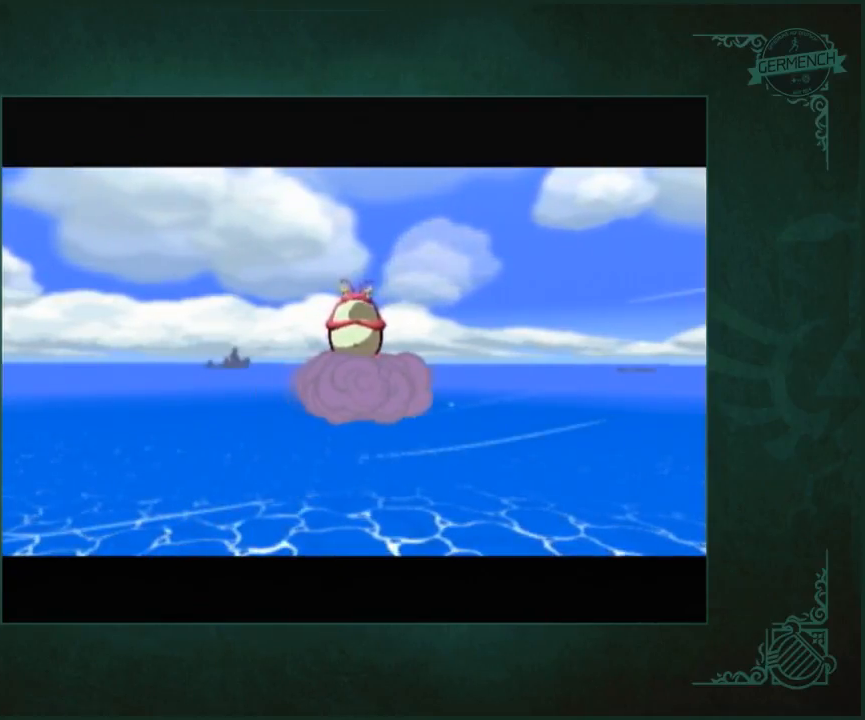
{"buttons": [], "left_stick": "center", "right_stick": "center", "events": []}
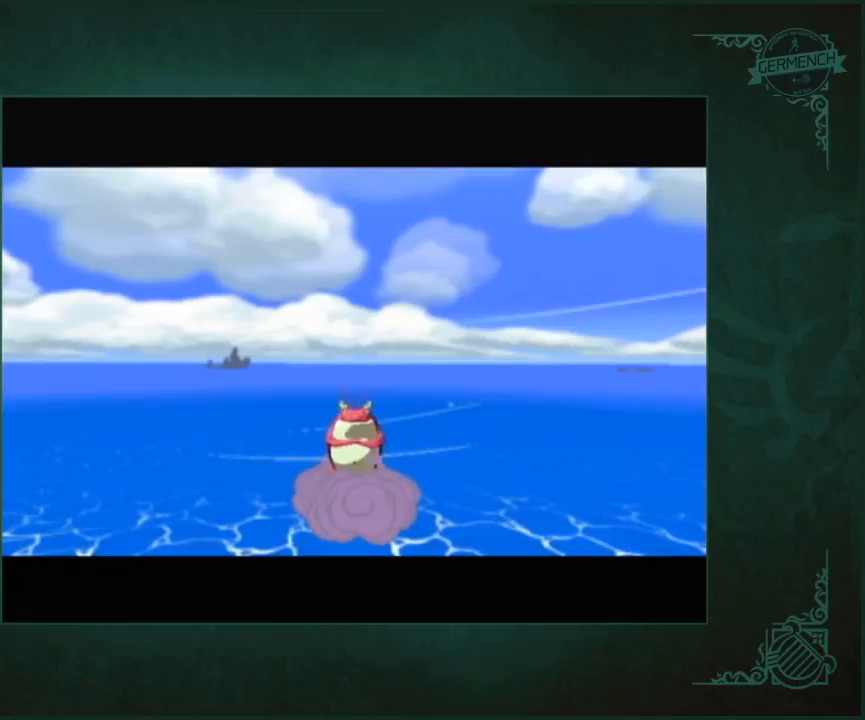
{"buttons": [], "left_stick": "center", "right_stick": "left", "events": [[500, "right_stick", "left"]]}
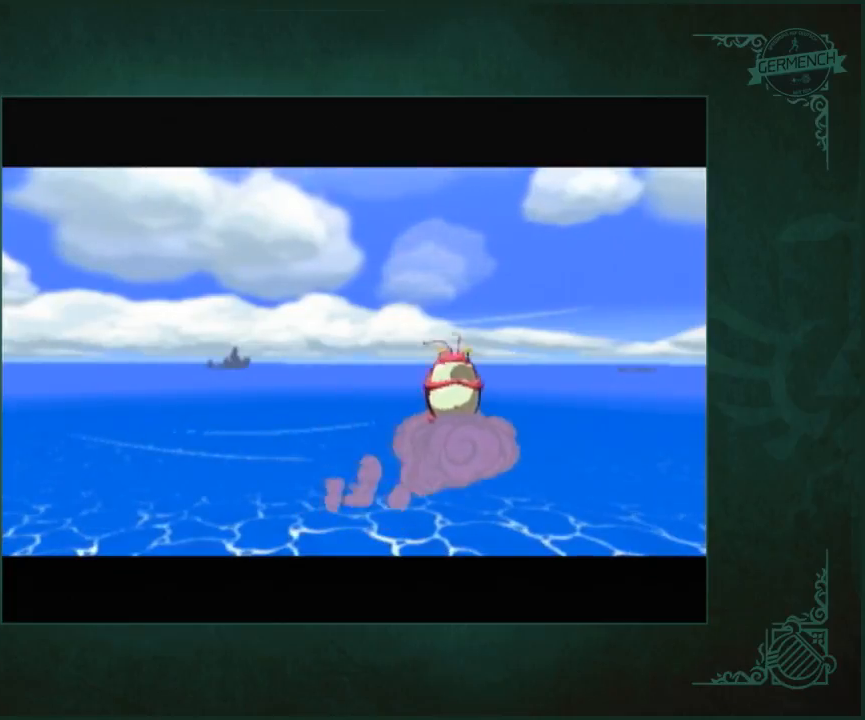
{"buttons": [], "left_stick": "center", "right_stick": "center", "events": [[67, "right_stick", "center"]]}
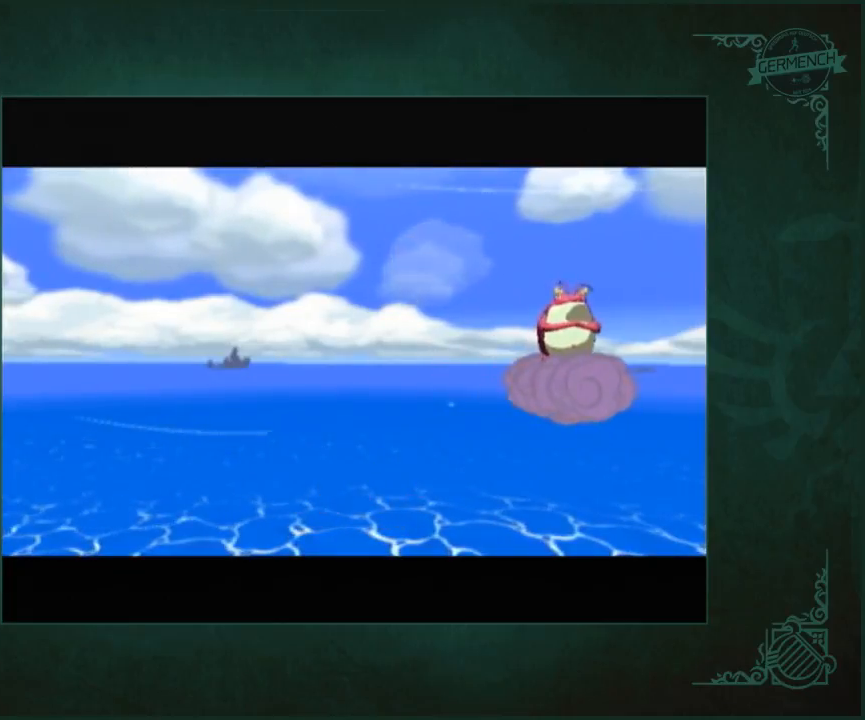
{"buttons": [], "left_stick": "center", "right_stick": "center", "events": []}
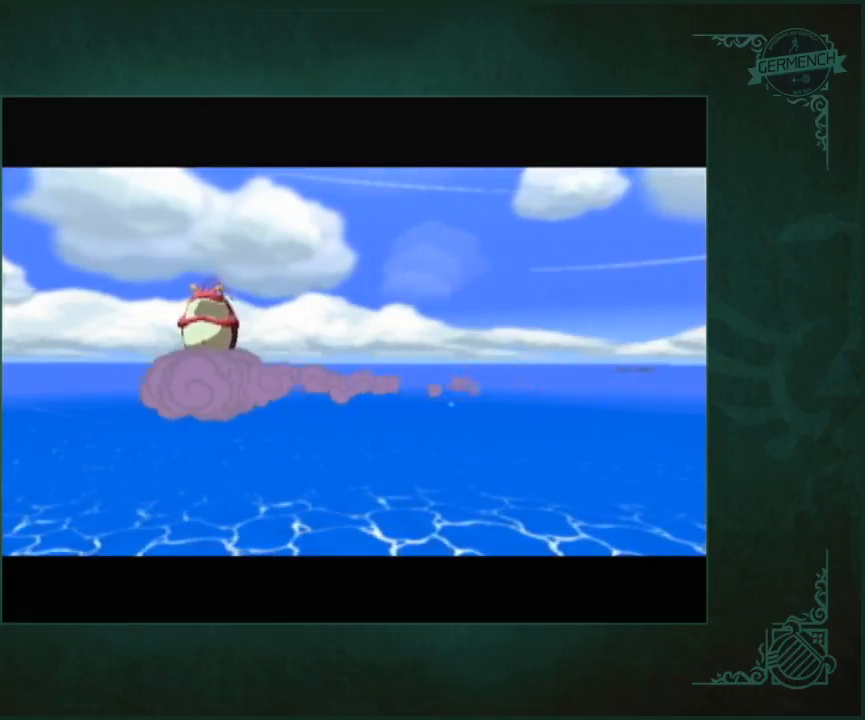
{"buttons": [], "left_stick": "center", "right_stick": "center", "events": []}
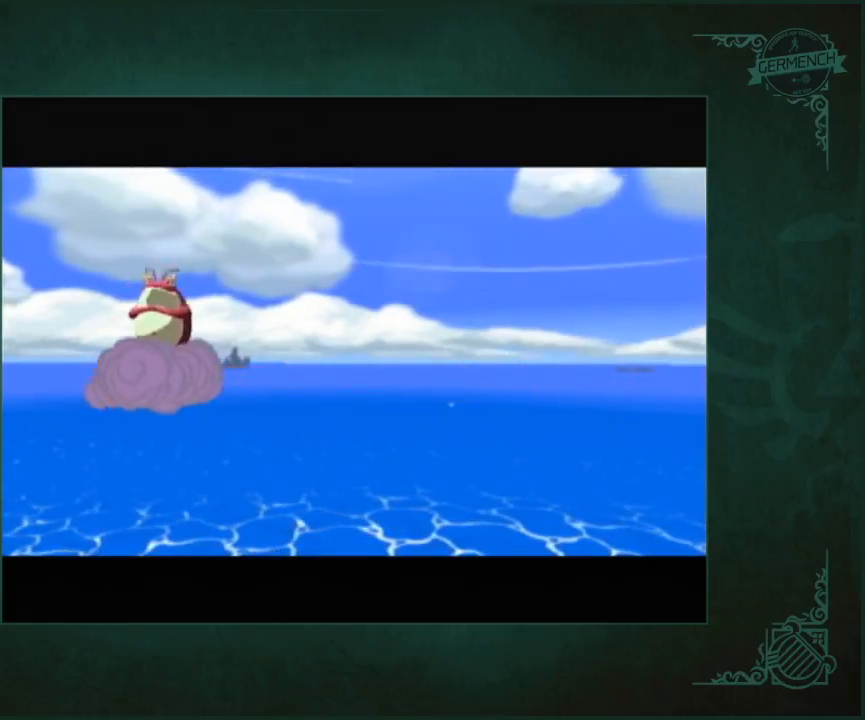
{"buttons": [], "left_stick": "center", "right_stick": "center", "events": []}
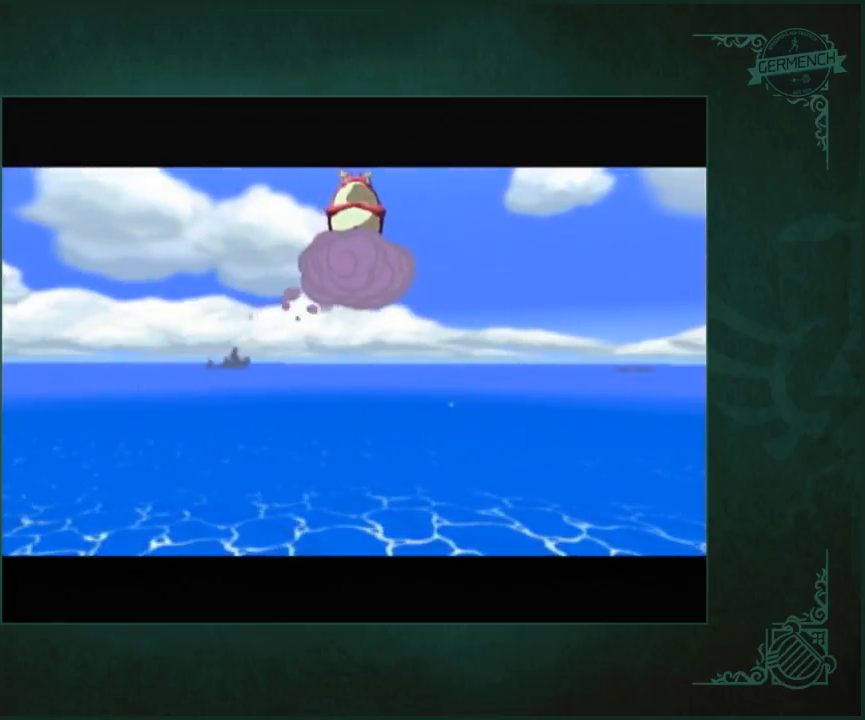
{"buttons": [], "left_stick": "center", "right_stick": "center", "events": []}
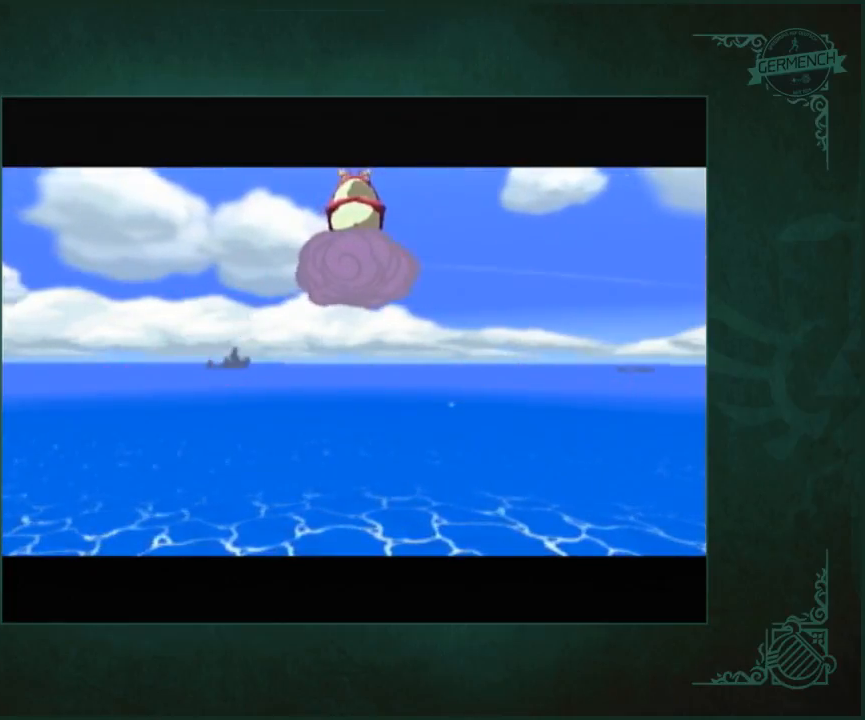
{"buttons": [], "left_stick": "left", "right_stick": "center", "events": [[17, "left_stick", "left"]]}
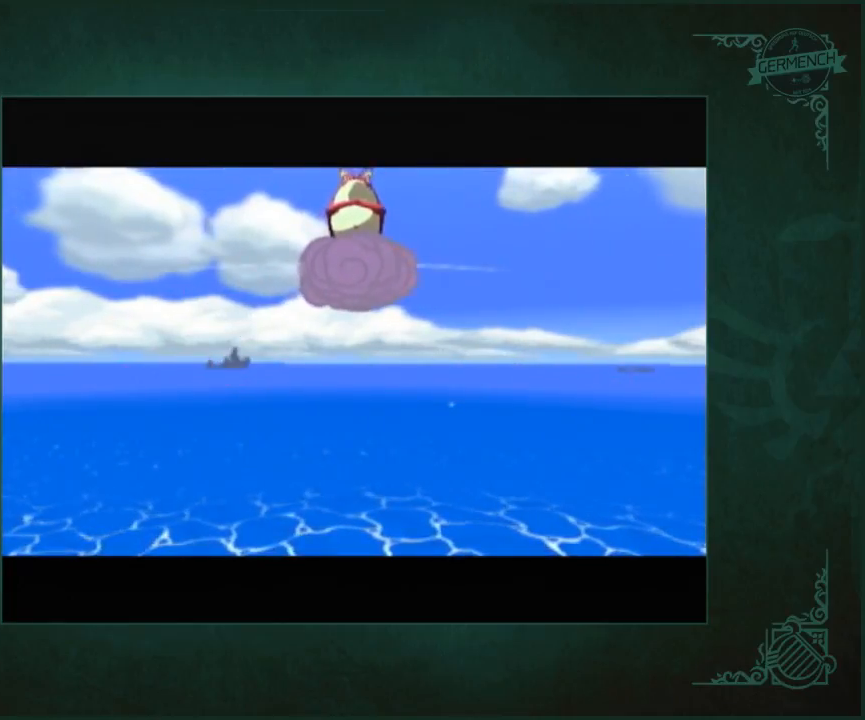
{"buttons": [], "left_stick": "left", "right_stick": "down", "events": [[450, "right_stick", "down"]]}
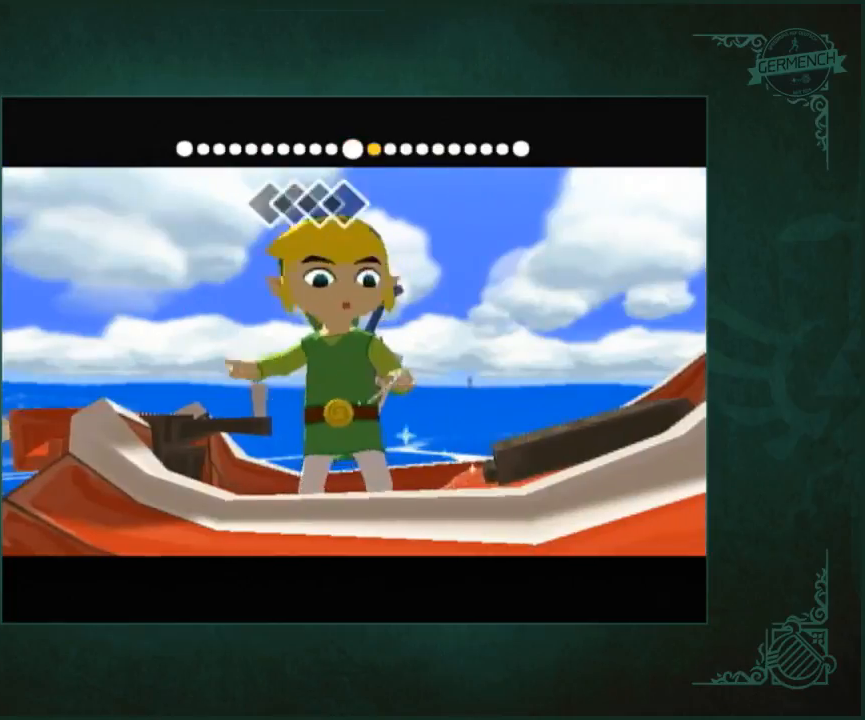
{"buttons": [], "left_stick": "left", "right_stick": "down", "events": []}
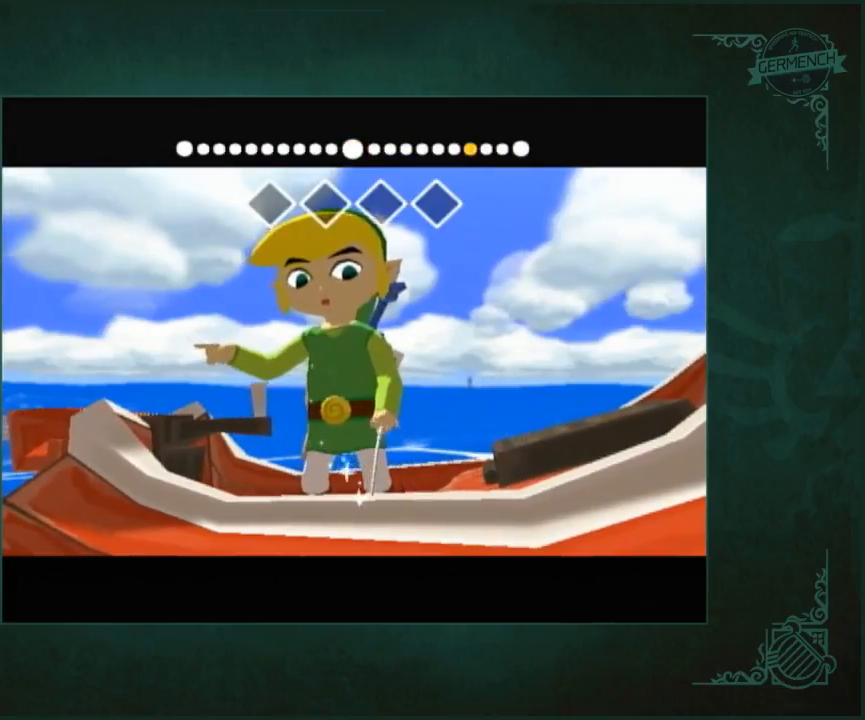
{"buttons": [], "left_stick": "left", "right_stick": "center", "events": [[383, "right_stick", "center"]]}
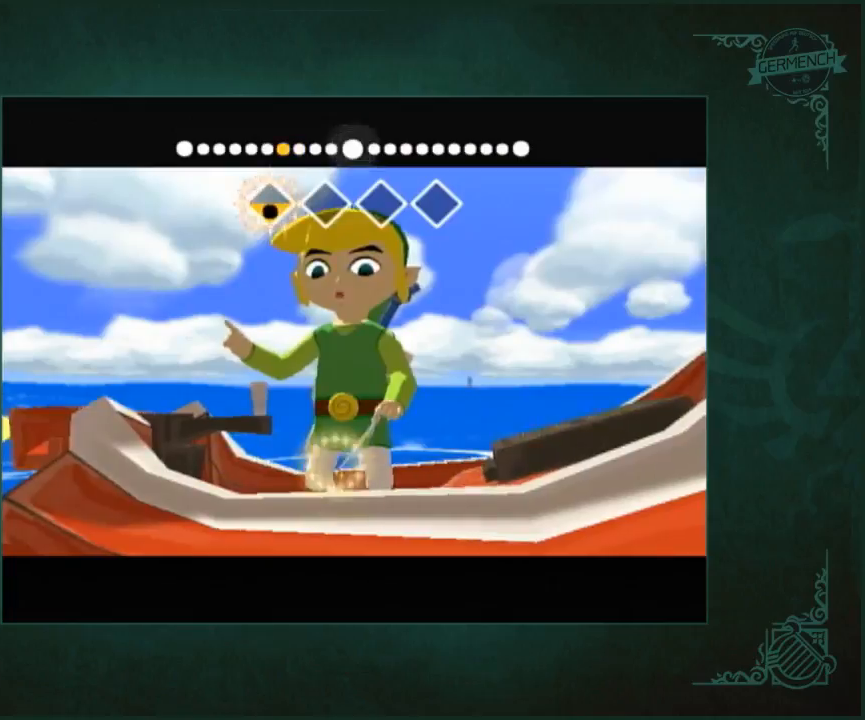
{"buttons": [], "left_stick": "left", "right_stick": "right", "events": [[50, "right_stick", "right"]]}
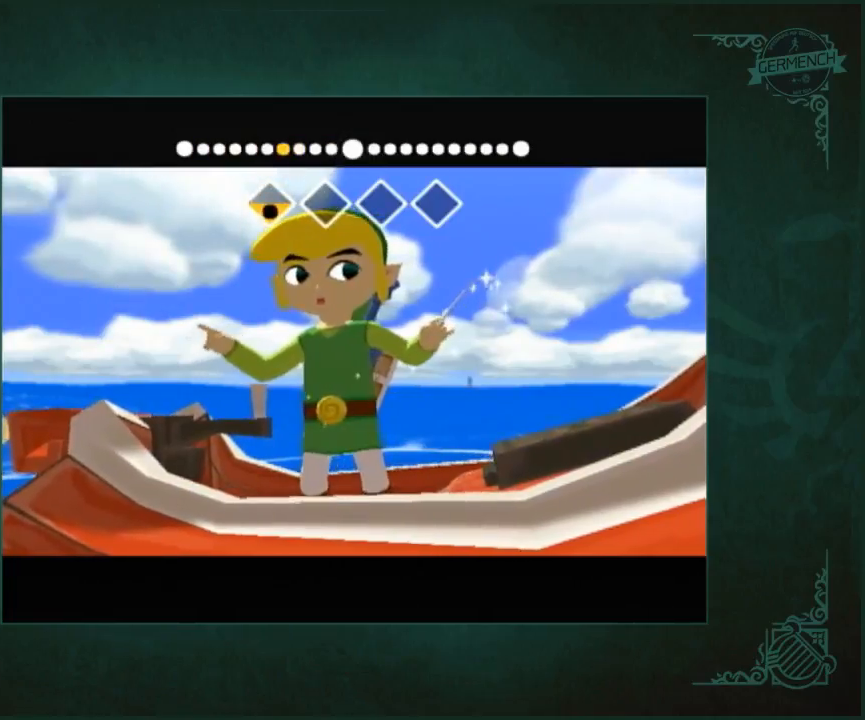
{"buttons": [], "left_stick": "left", "right_stick": "left", "events": [[183, "right_stick", "center"], [317, "right_stick", "left"]]}
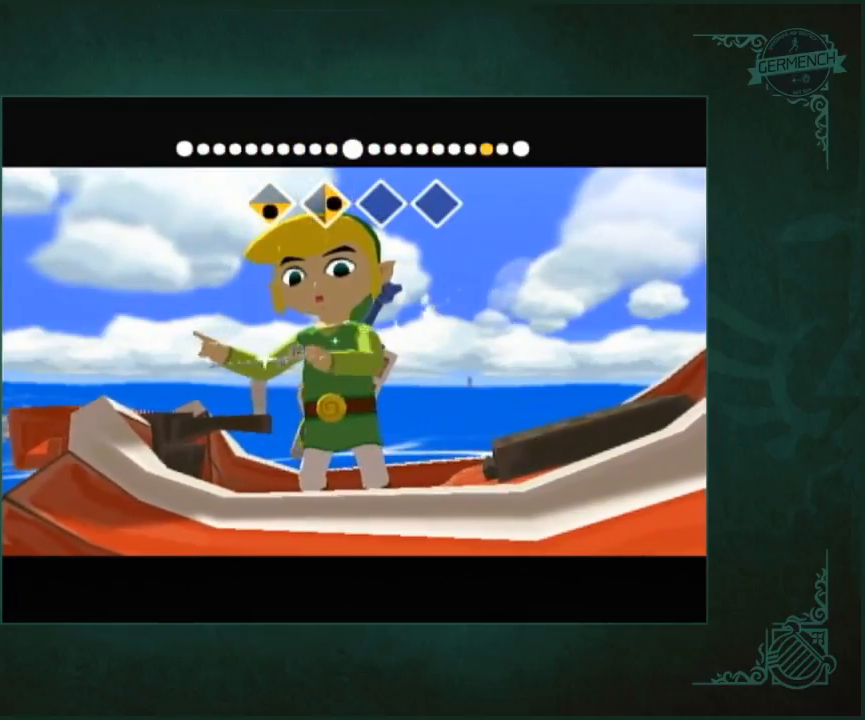
{"buttons": [], "left_stick": "left", "right_stick": "center", "events": [[450, "right_stick", "center"]]}
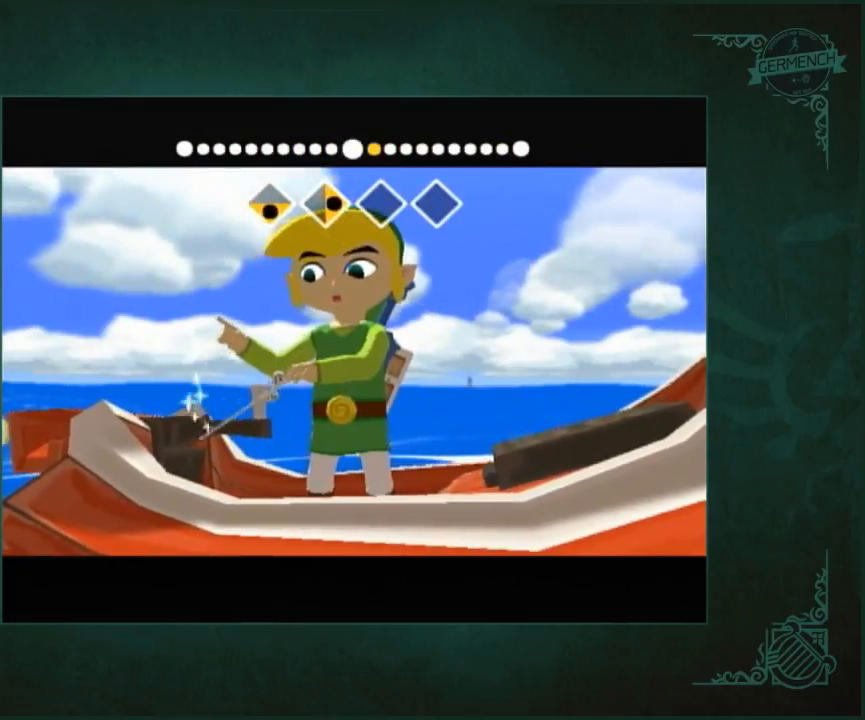
{"buttons": [], "left_stick": "left", "right_stick": "up", "events": [[150, "right_stick", "up"]]}
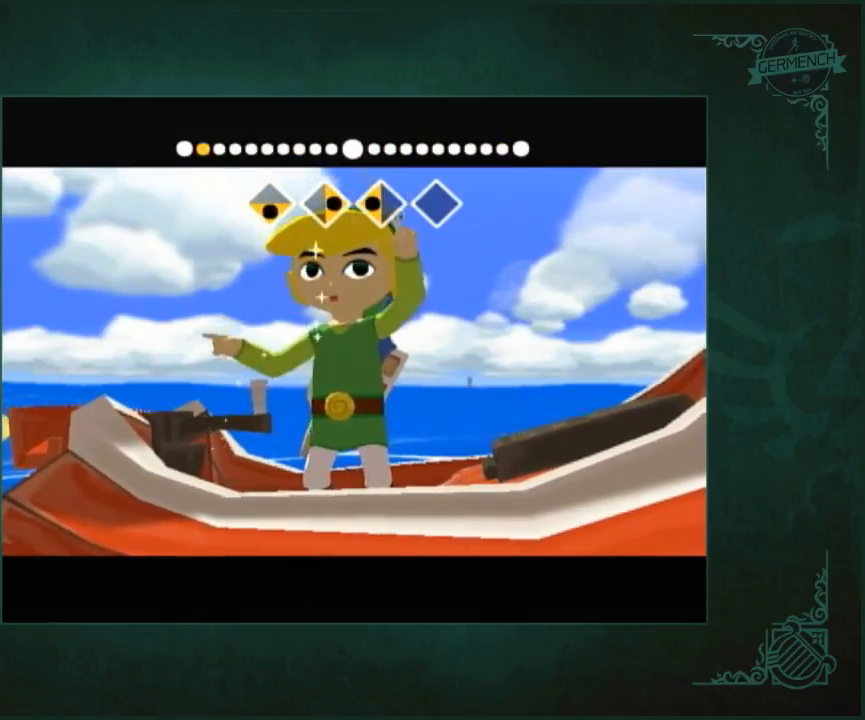
{"buttons": [], "left_stick": "left", "right_stick": "up", "events": []}
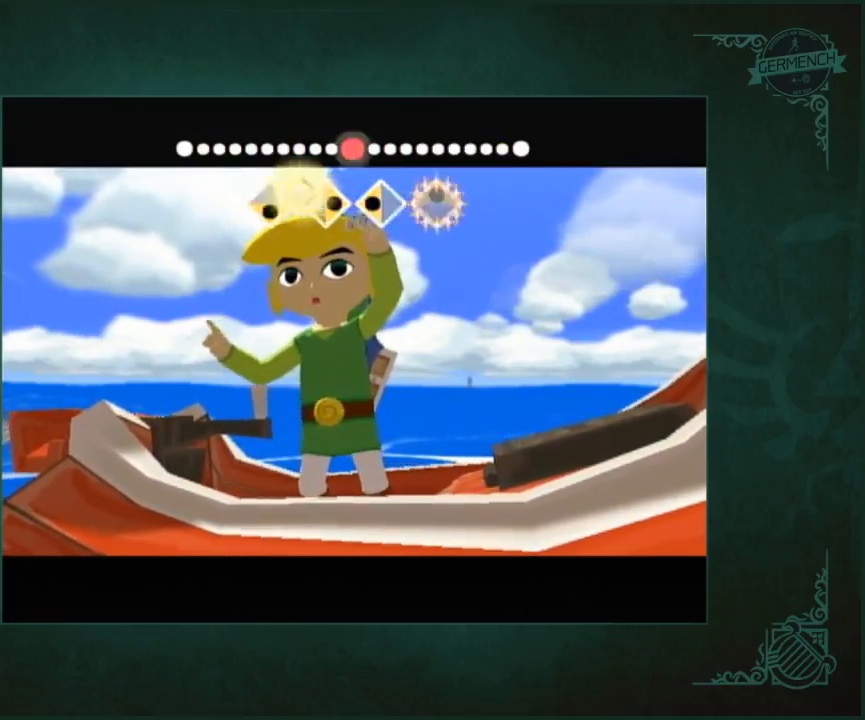
{"buttons": ["A"], "left_stick": "center", "right_stick": "center", "events": [[50, "right_stick", "center"], [83, "A", "down"], [117, "left_stick", "center"], [350, "B", "down"], [417, "B", "up"]]}
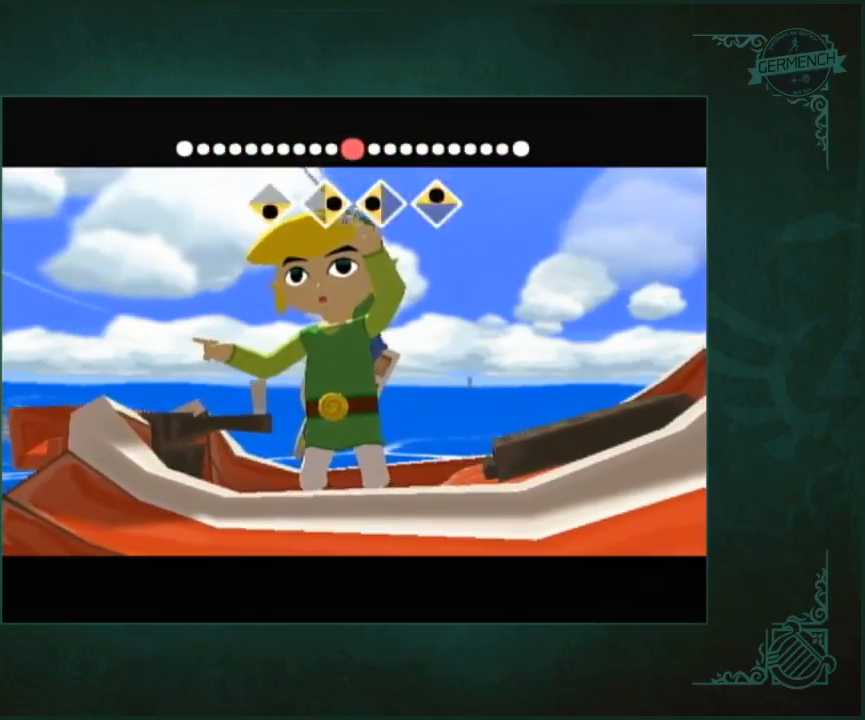
{"buttons": ["A", "B"], "left_stick": "center", "right_stick": "center", "events": [[17, "B", "down"], [50, "B", "up"], [150, "B", "down"], [183, "B", "up"], [217, "A", "up"], [283, "A", "down"], [317, "B", "down"], [350, "A", "up"], [350, "B", "up"], [450, "A", "down"], [450, "B", "down"]]}
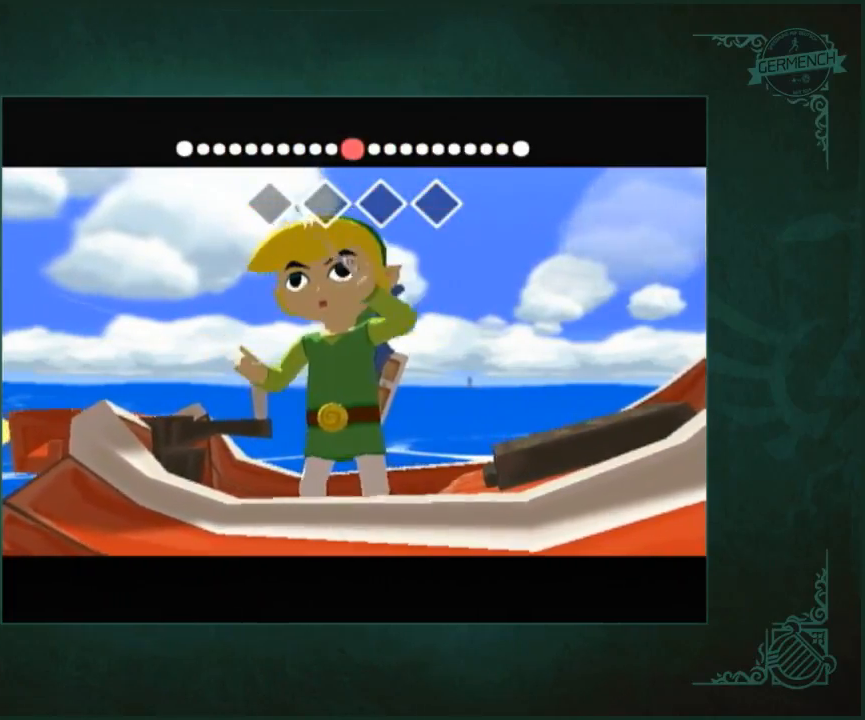
{"buttons": [], "left_stick": "center", "right_stick": "center", "events": [[117, "A", "up"], [150, "B", "up"], [183, "A", "down"], [183, "B", "down"], [250, "B", "up"], [383, "B", "down"], [450, "A", "up"], [450, "B", "up"]]}
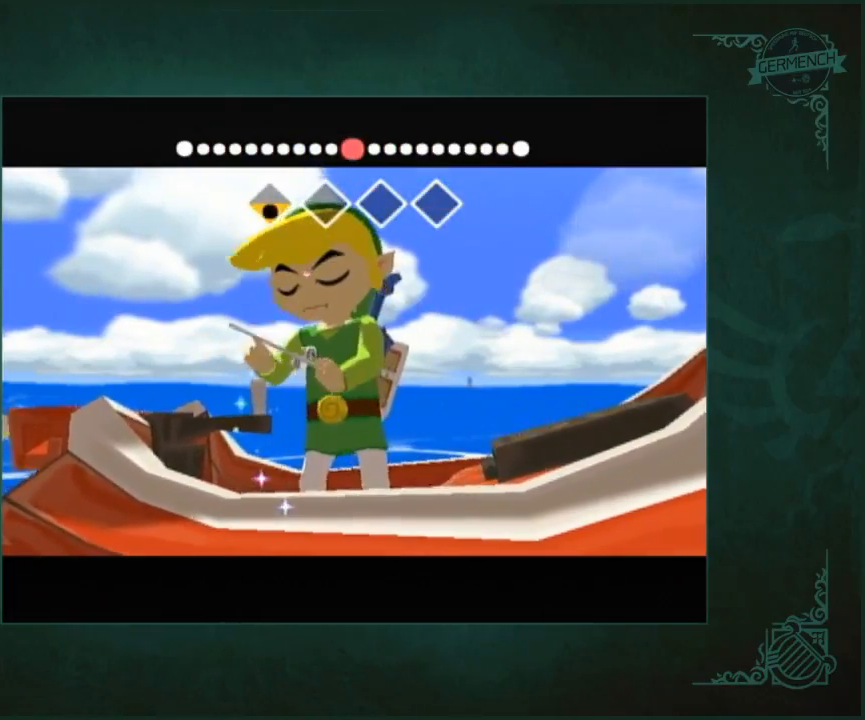
{"buttons": [], "left_stick": "center", "right_stick": "center", "events": [[17, "A", "down"], [50, "B", "down"], [83, "A", "up"], [83, "B", "up"], [150, "A", "down"], [183, "B", "down"], [217, "A", "up"], [217, "B", "up"], [283, "A", "down"], [317, "B", "down"], [350, "B", "up"], [383, "B", "down"], [450, "B", "up"], [483, "A", "up"]]}